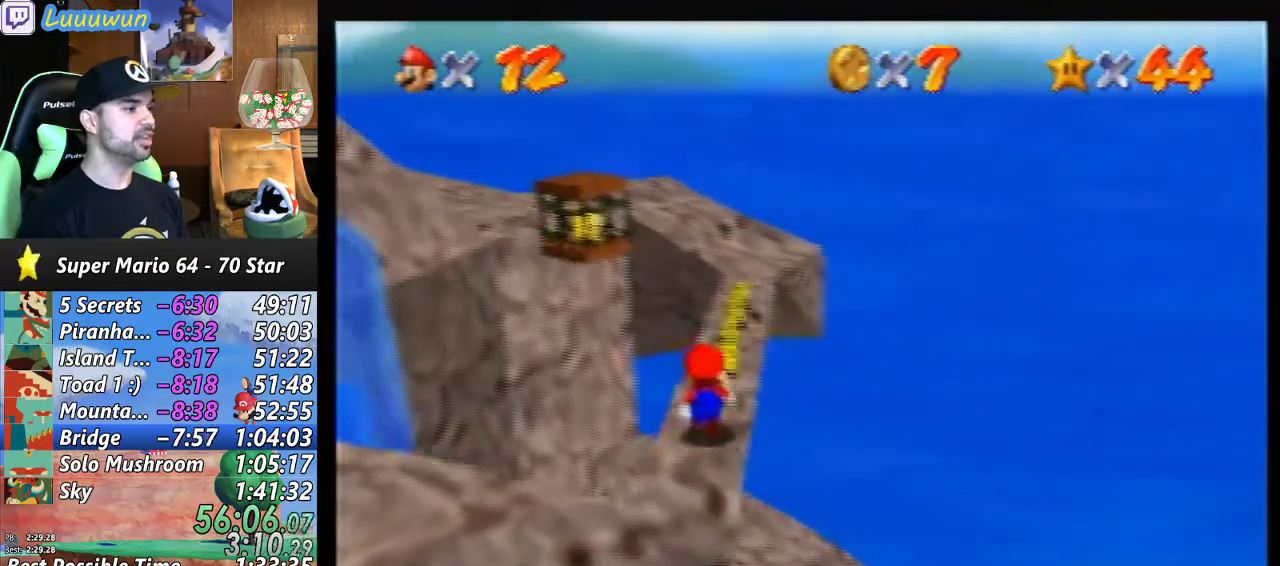
Gameplay with a controller (Nintendo layout); each line is a JSON object with the inputs held at the frame after it. "events" lists button and stick changes between this image and that frame as [ms after this image, input, new state], when the widget could be followed in between. Not read: L1 L3 R3.
{"buttons": [], "left_stick": "up", "events": []}
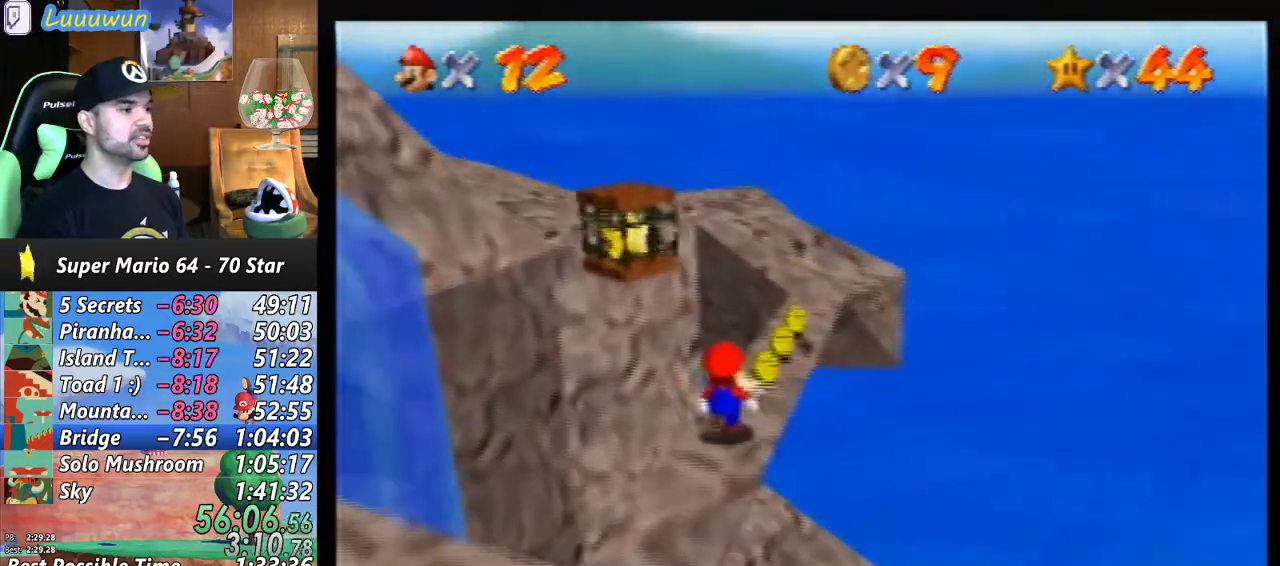
{"buttons": [], "left_stick": "up-right", "events": [[100, "left_stick", "up-right"]]}
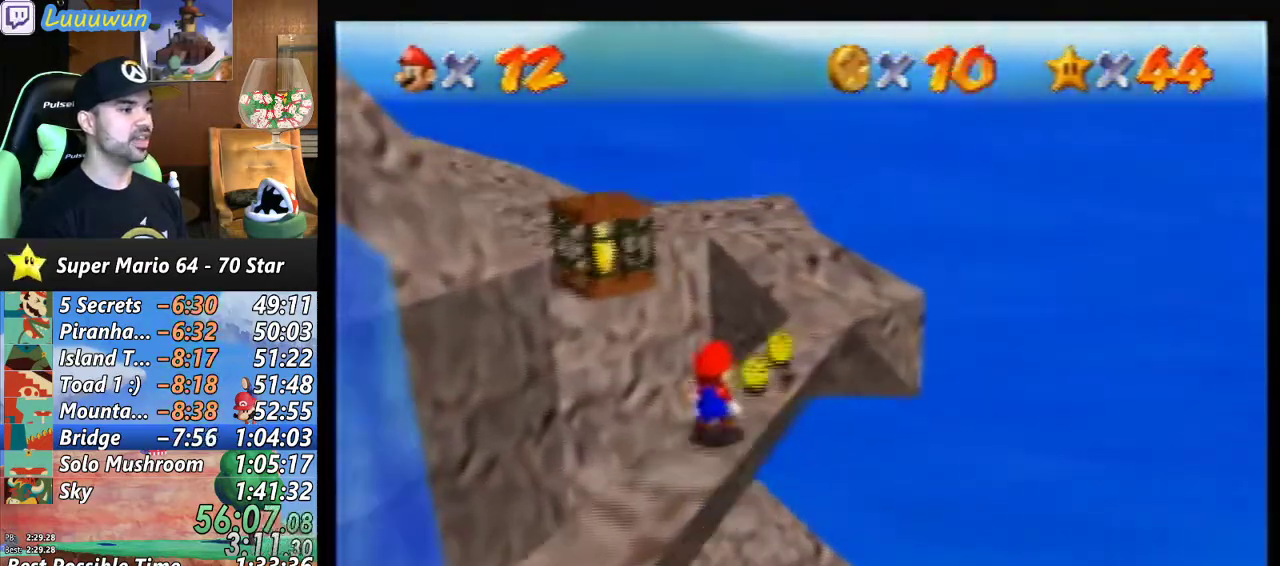
{"buttons": [], "left_stick": "up-right", "events": []}
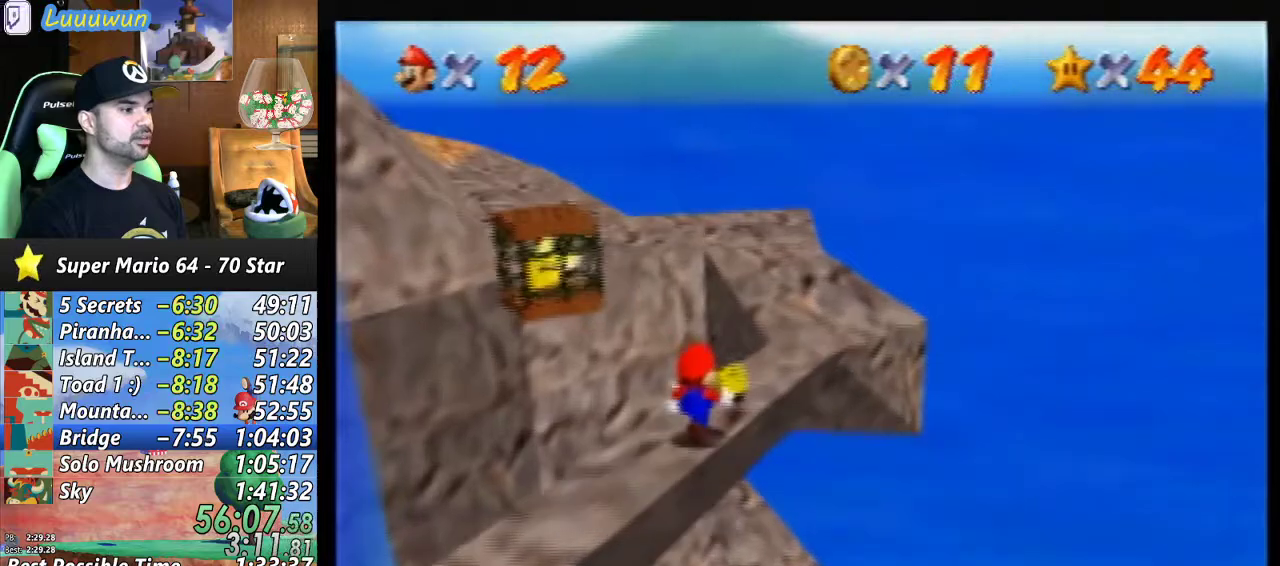
{"buttons": [], "left_stick": "up-right", "events": []}
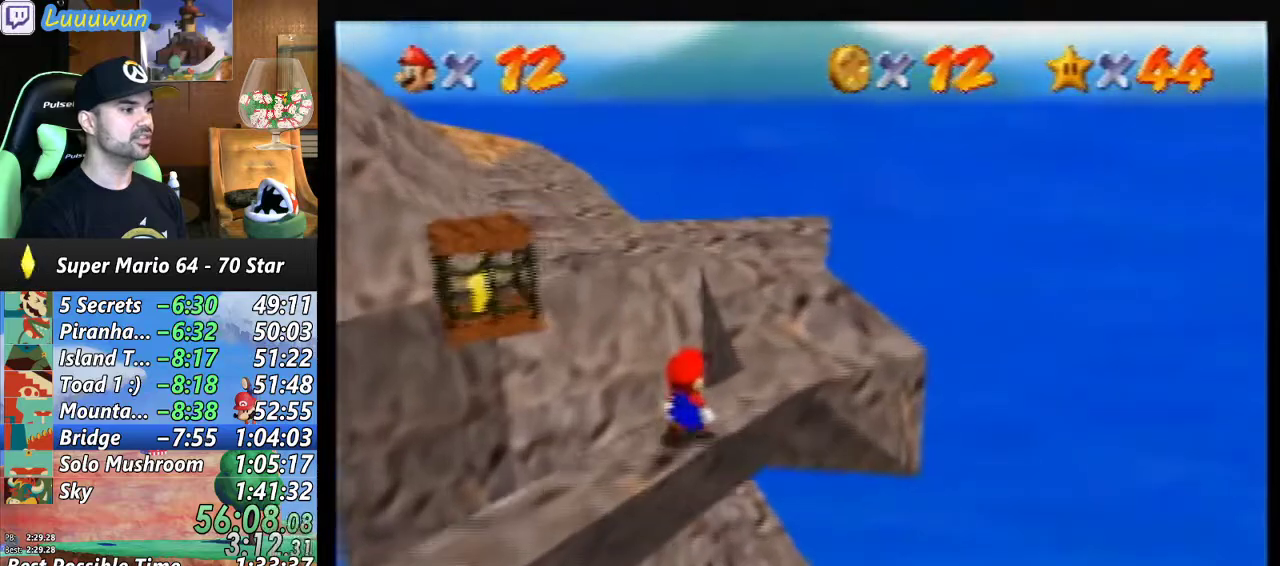
{"buttons": [], "left_stick": "up-right", "events": []}
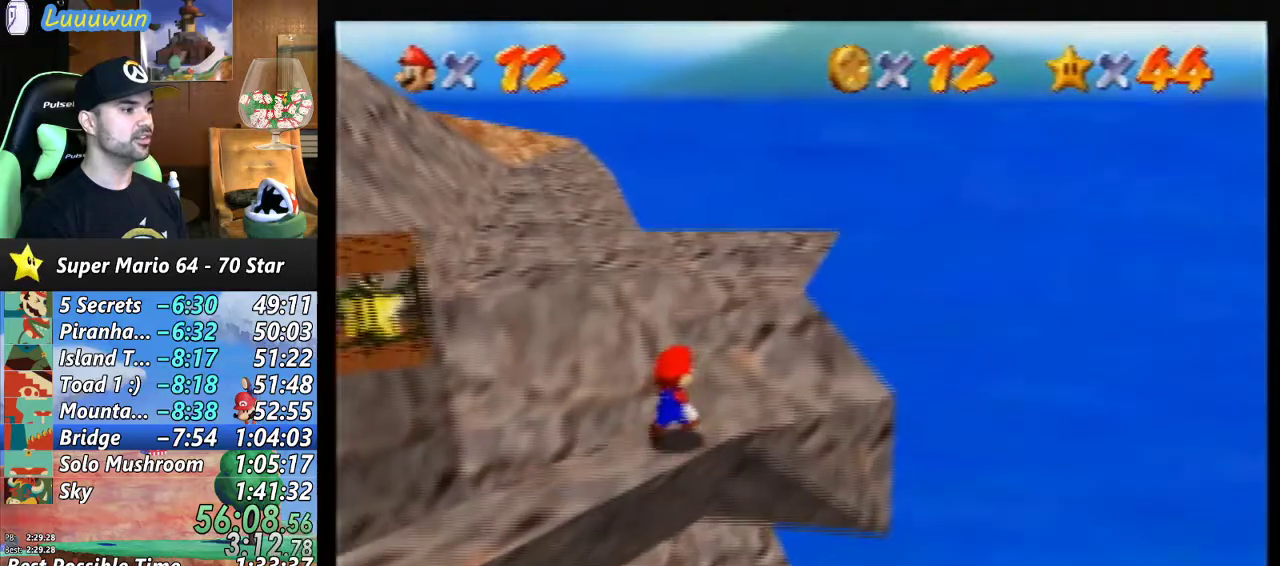
{"buttons": [], "left_stick": "up-right", "events": []}
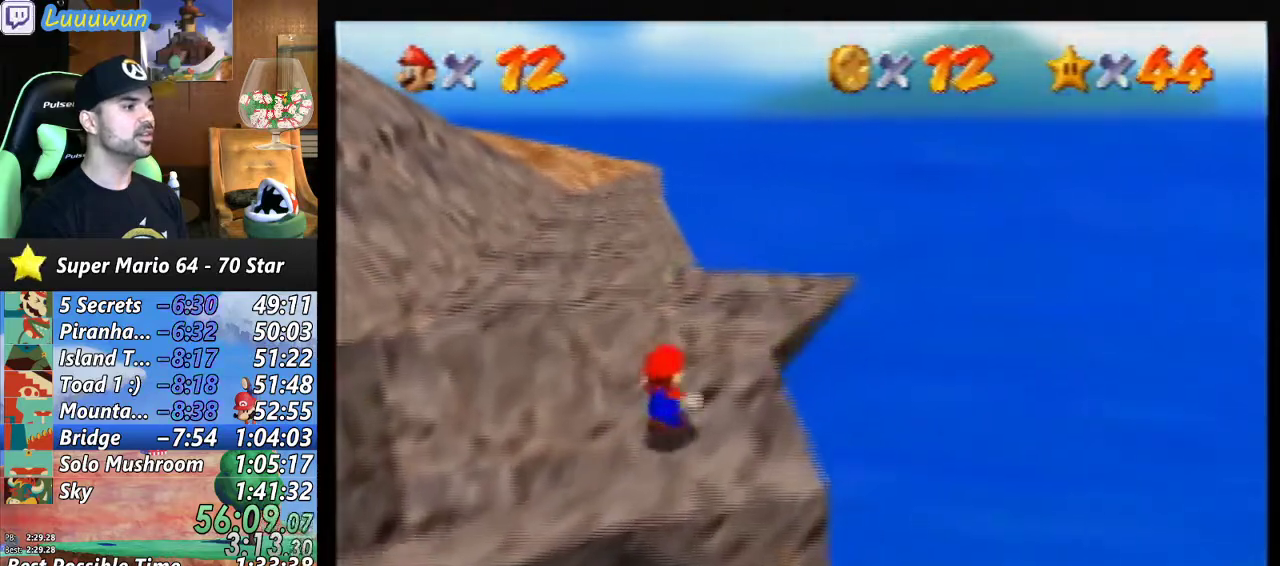
{"buttons": [], "left_stick": "up-right", "events": []}
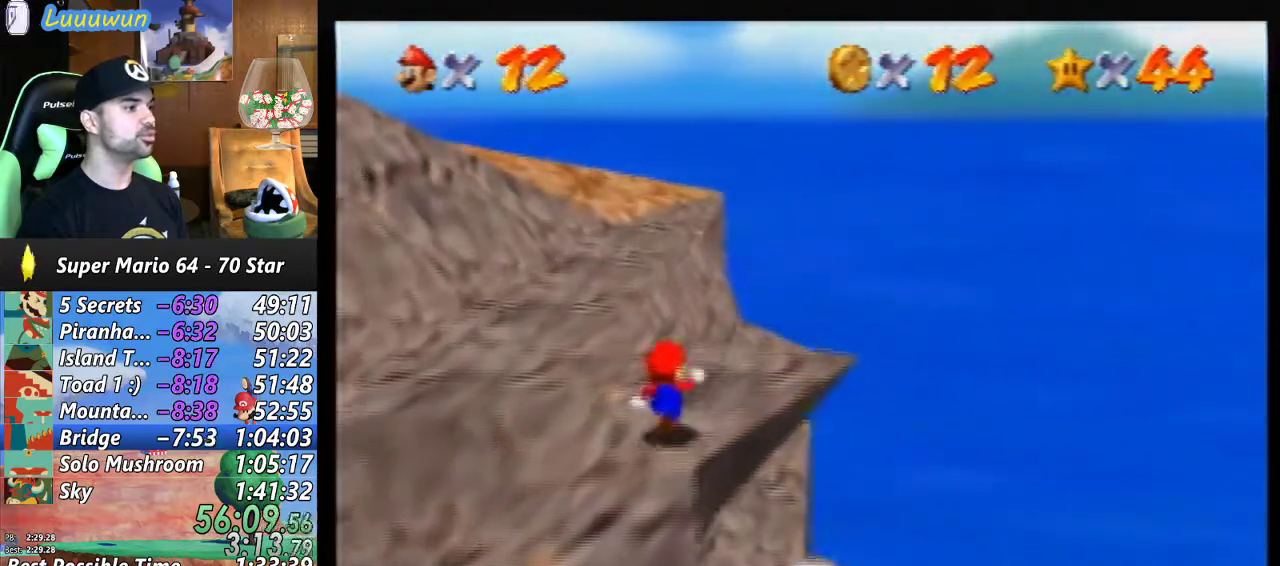
{"buttons": [], "left_stick": "center", "events": [[33, "left_stick", "up"], [167, "left_stick", "center"], [300, "C_RIGHT", "down"], [367, "C_RIGHT", "up"]]}
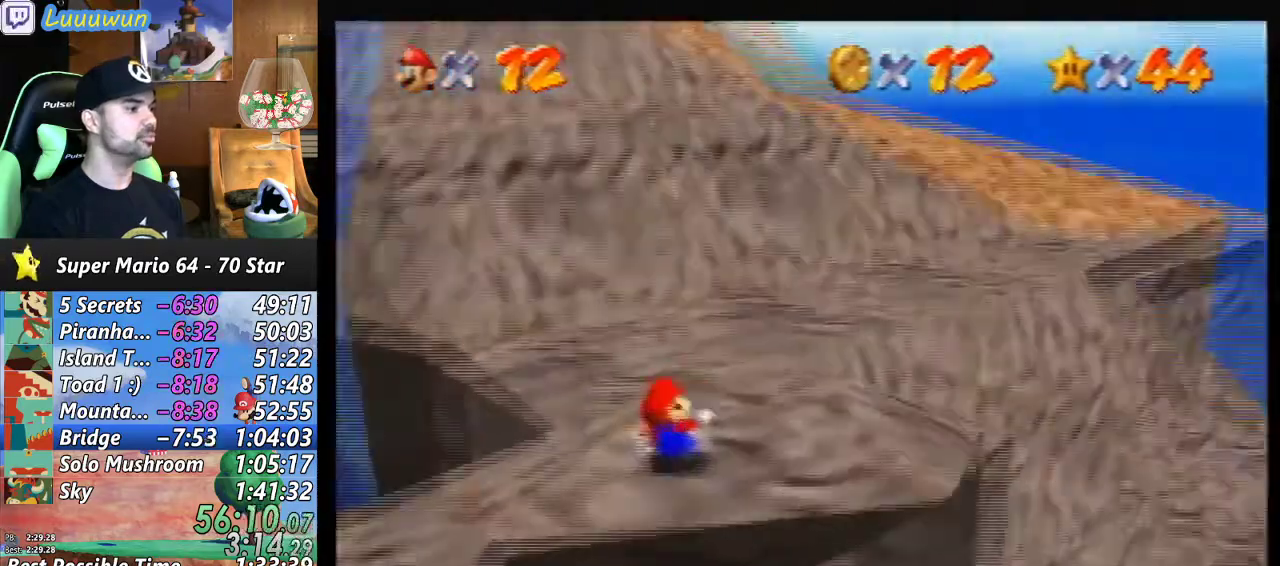
{"buttons": [], "left_stick": "center", "events": []}
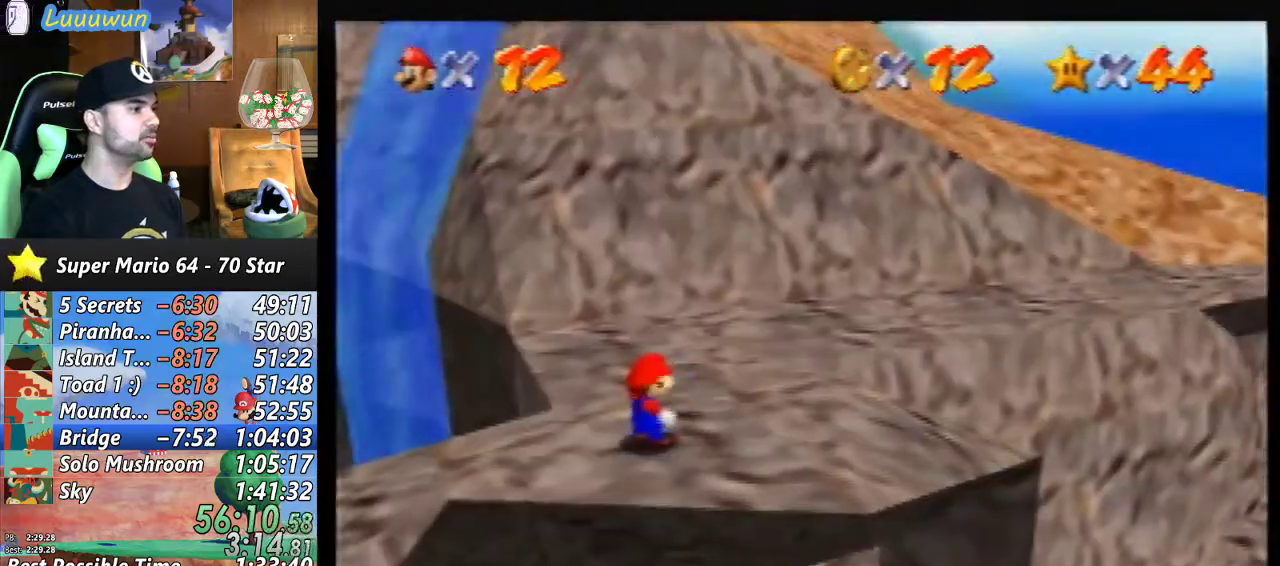
{"buttons": [], "left_stick": "center", "events": [[333, "C_RIGHT", "down"], [367, "C_RIGHT", "up"]]}
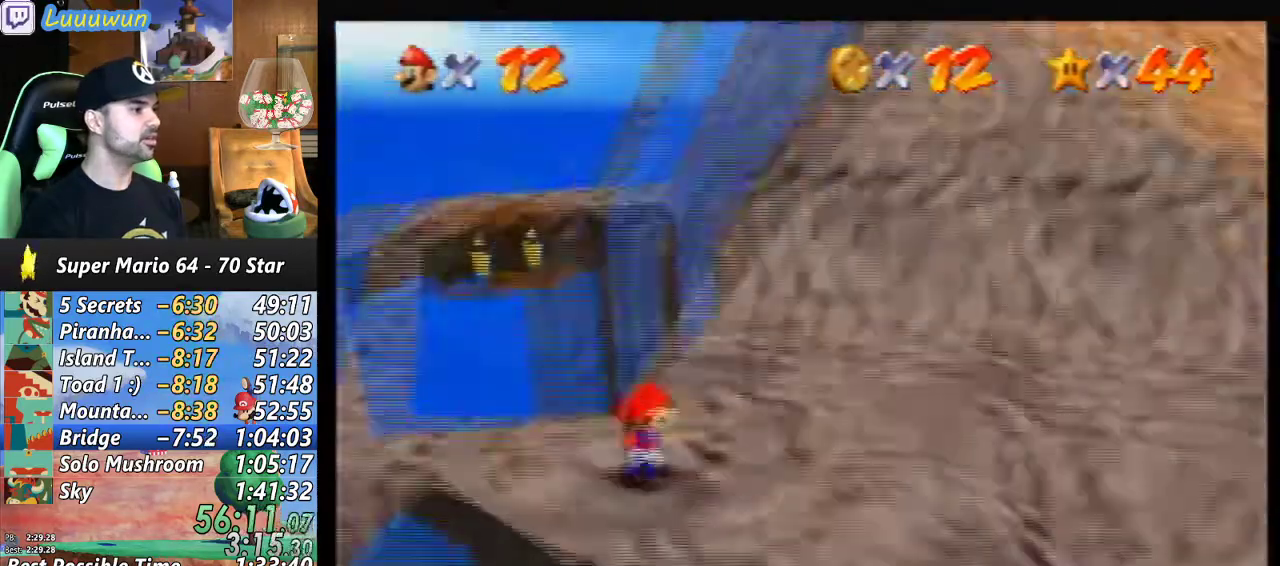
{"buttons": [], "left_stick": "center", "events": [[100, "C_LEFT", "down"], [233, "C_LEFT", "up"]]}
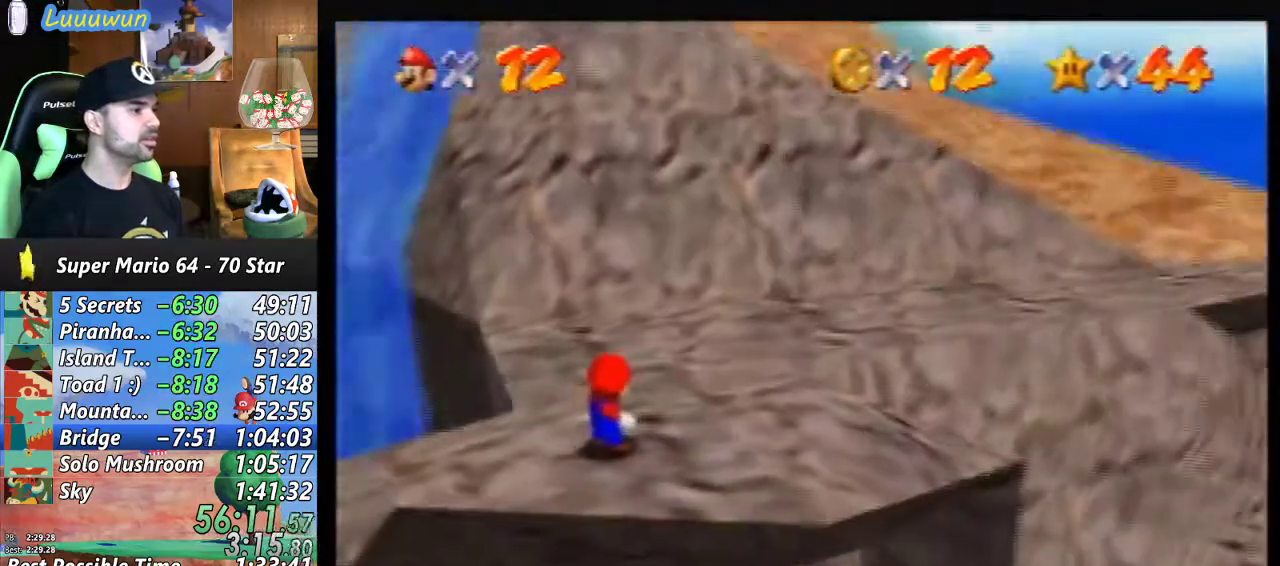
{"buttons": [], "left_stick": "up", "events": [[433, "left_stick", "up"]]}
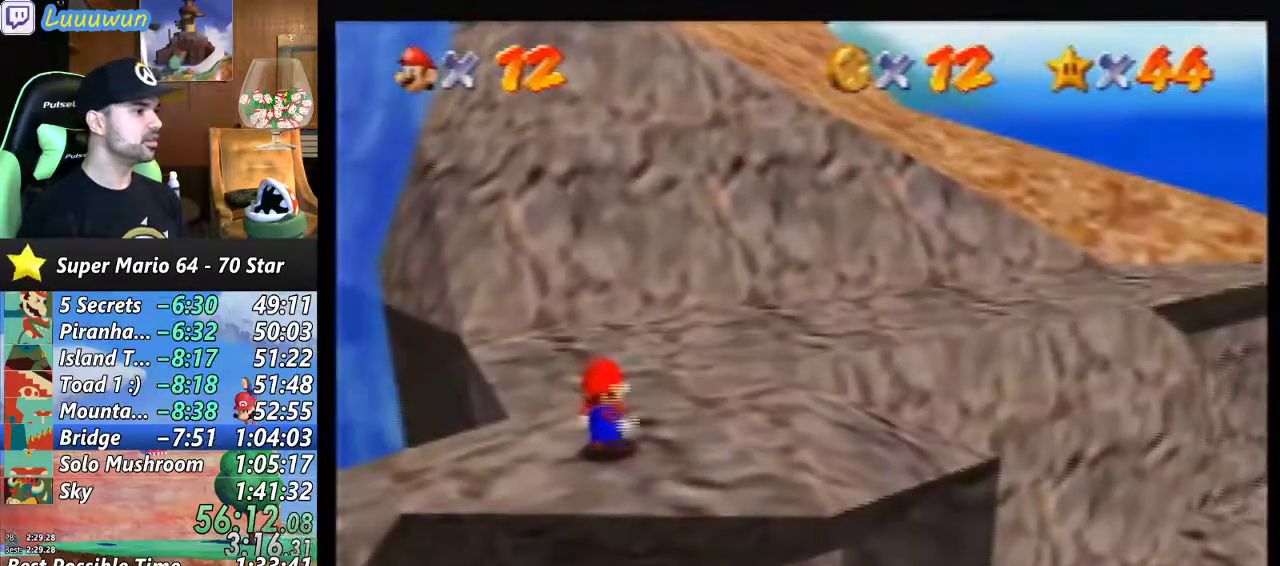
{"buttons": [], "left_stick": "up", "events": []}
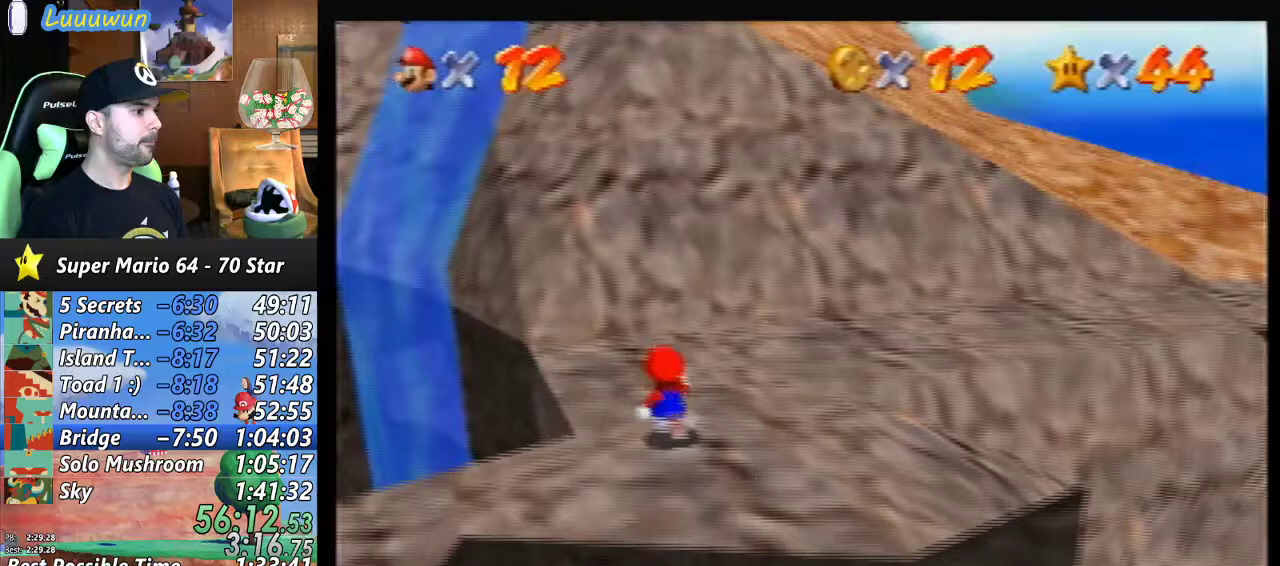
{"buttons": ["Z"], "left_stick": "up-left", "events": [[100, "left_stick", "up-left"], [300, "Z", "down"], [367, "B", "down"], [433, "B", "up"]]}
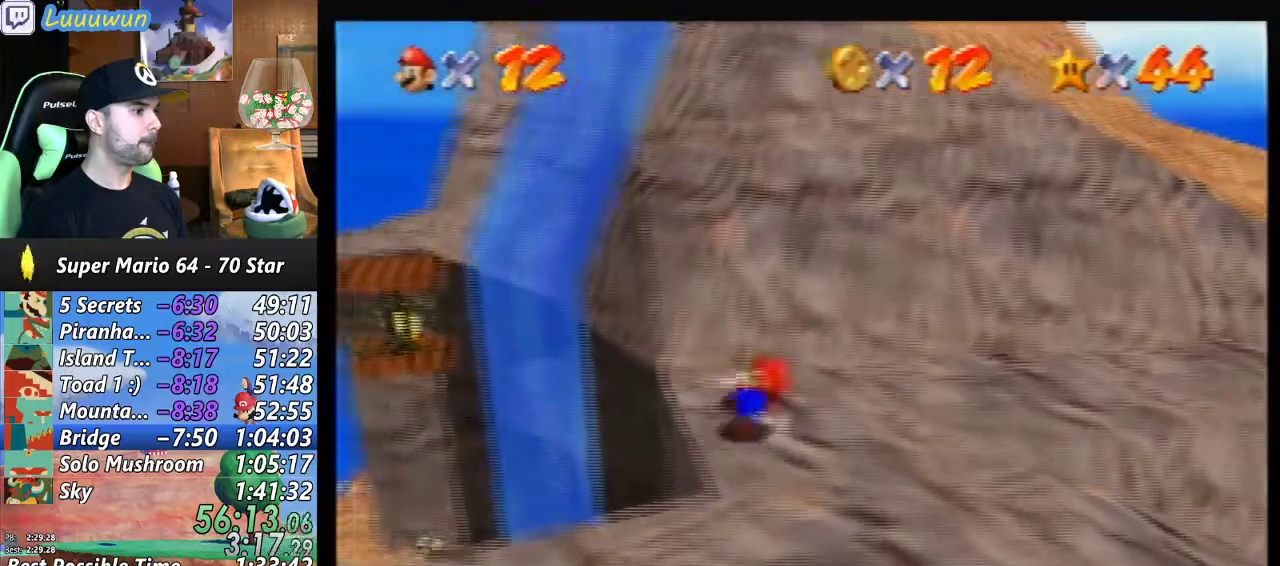
{"buttons": [], "left_stick": "up", "events": [[100, "Z", "up"], [333, "left_stick", "up"]]}
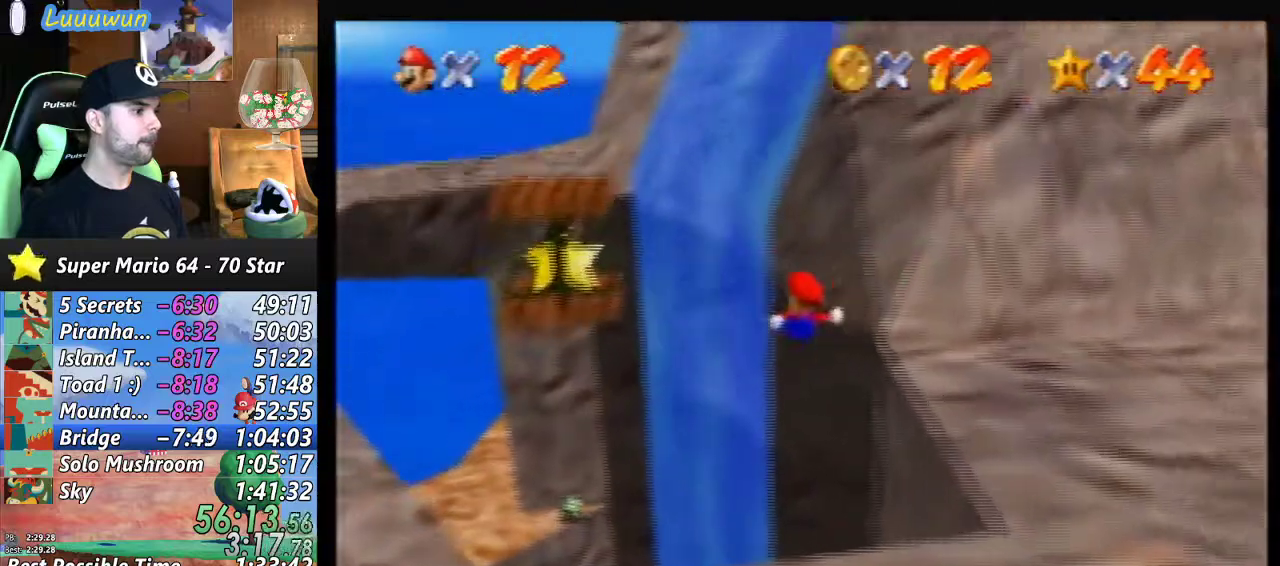
{"buttons": [], "left_stick": "up-right", "events": [[167, "left_stick", "up-right"]]}
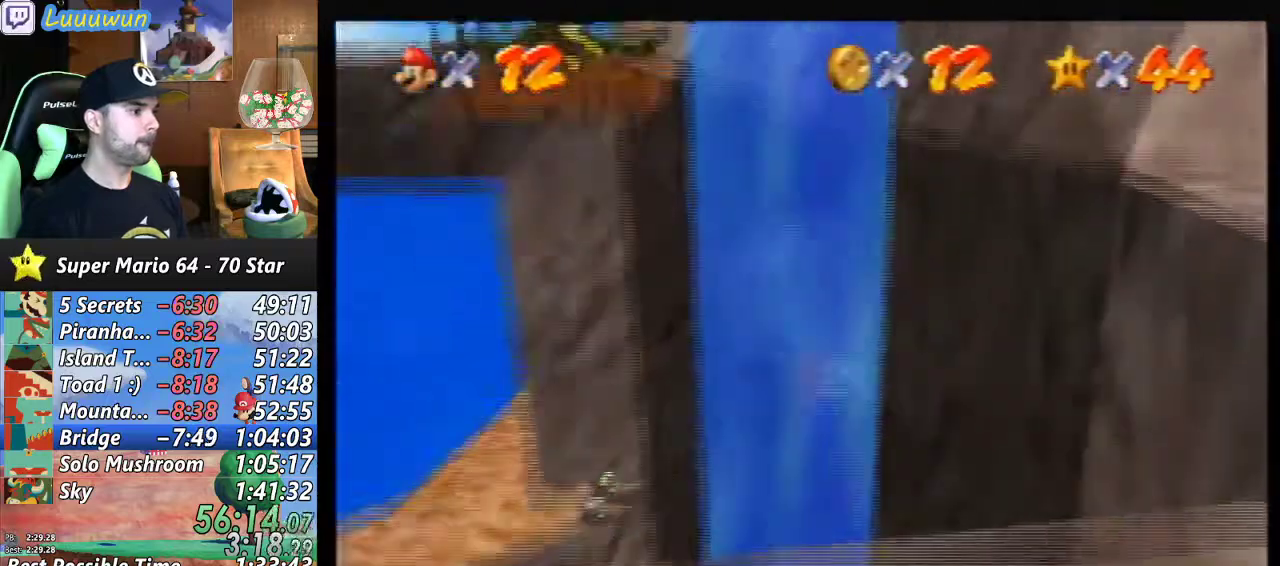
{"buttons": [], "left_stick": "up-right", "events": [[67, "A", "down"], [267, "A", "up"]]}
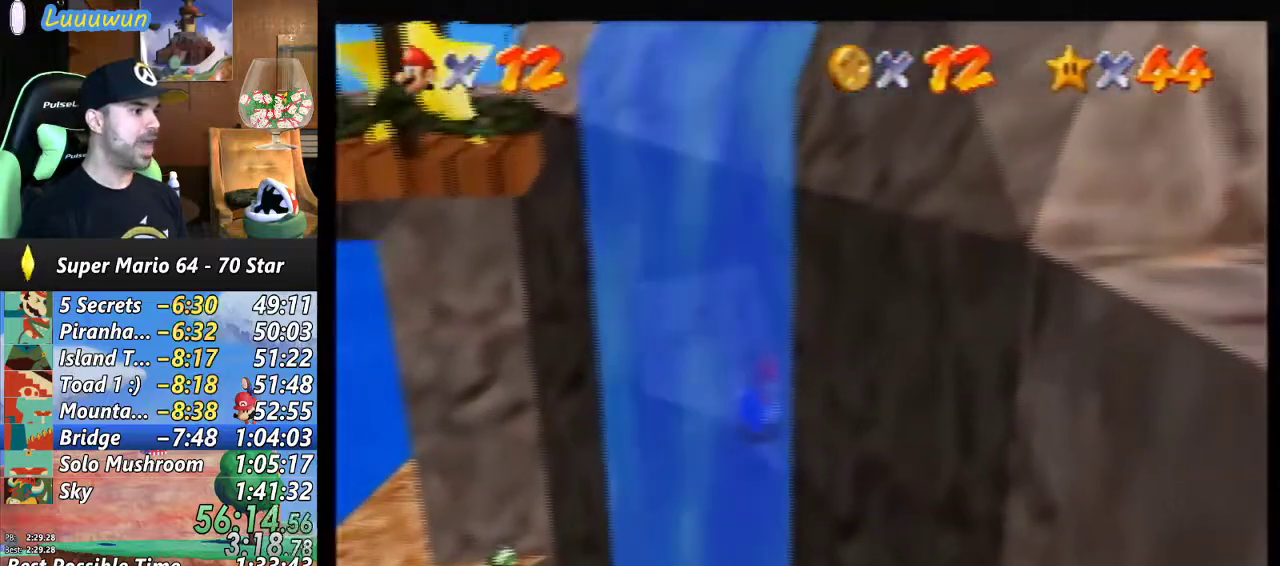
{"buttons": [], "left_stick": "up-right", "events": [[333, "A", "down"], [433, "A", "up"]]}
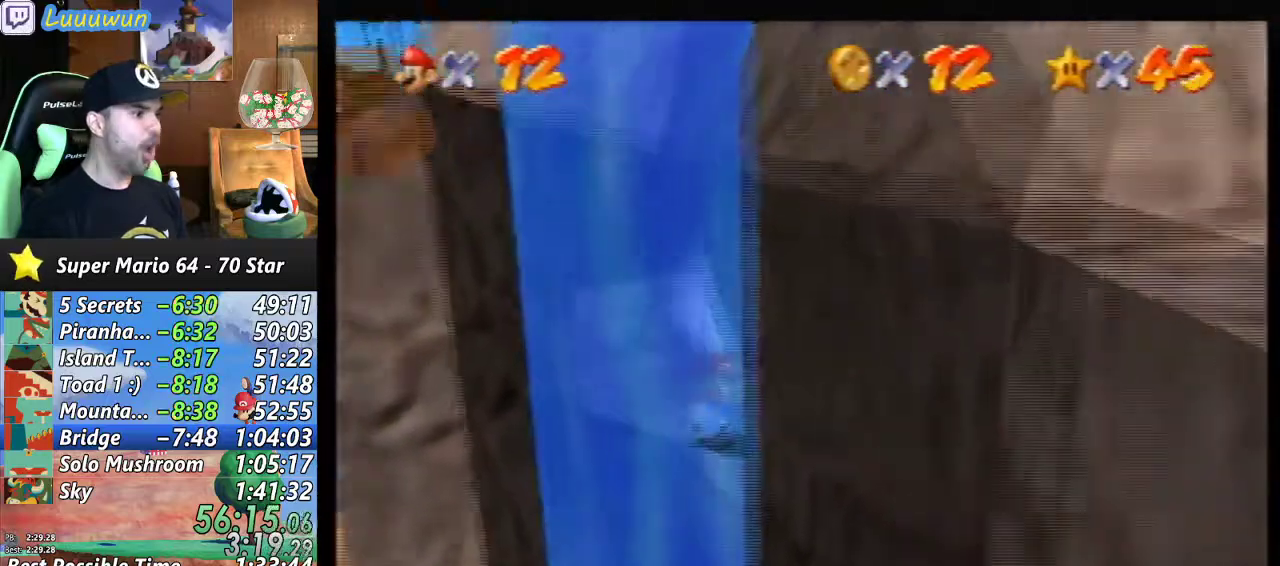
{"buttons": [], "left_stick": "center", "events": [[67, "left_stick", "center"]]}